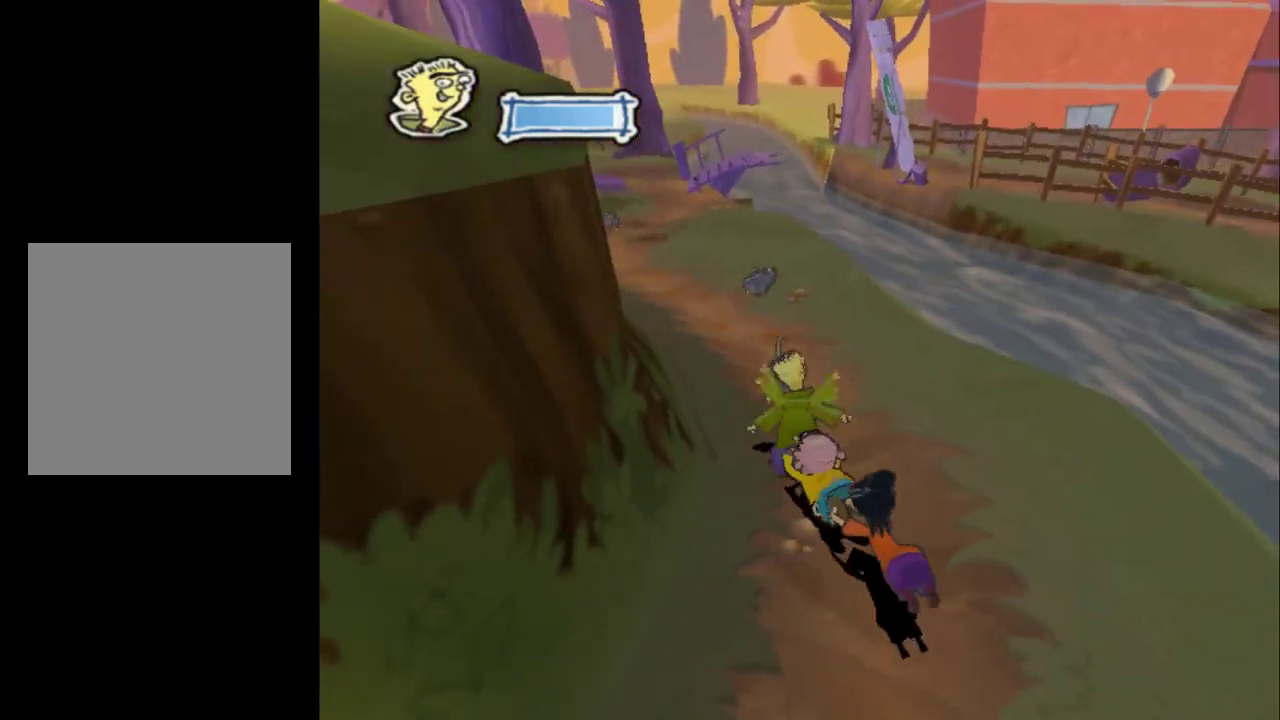
Gameplay with a controller (Xbox layout); each line is a JSON object with the inputs held at the frame after it (dt_ms = milliseconds from this image to that frame). "events" lists button and stick changes between this image and that frame as [ms after this image, input, new state], when the widget could be followed in between. Not read: L3 R3.
{"dt_ms": 500, "buttons": [], "left_stick": "up", "right_stick": "right", "events": [[200, "right_stick", "right"]]}
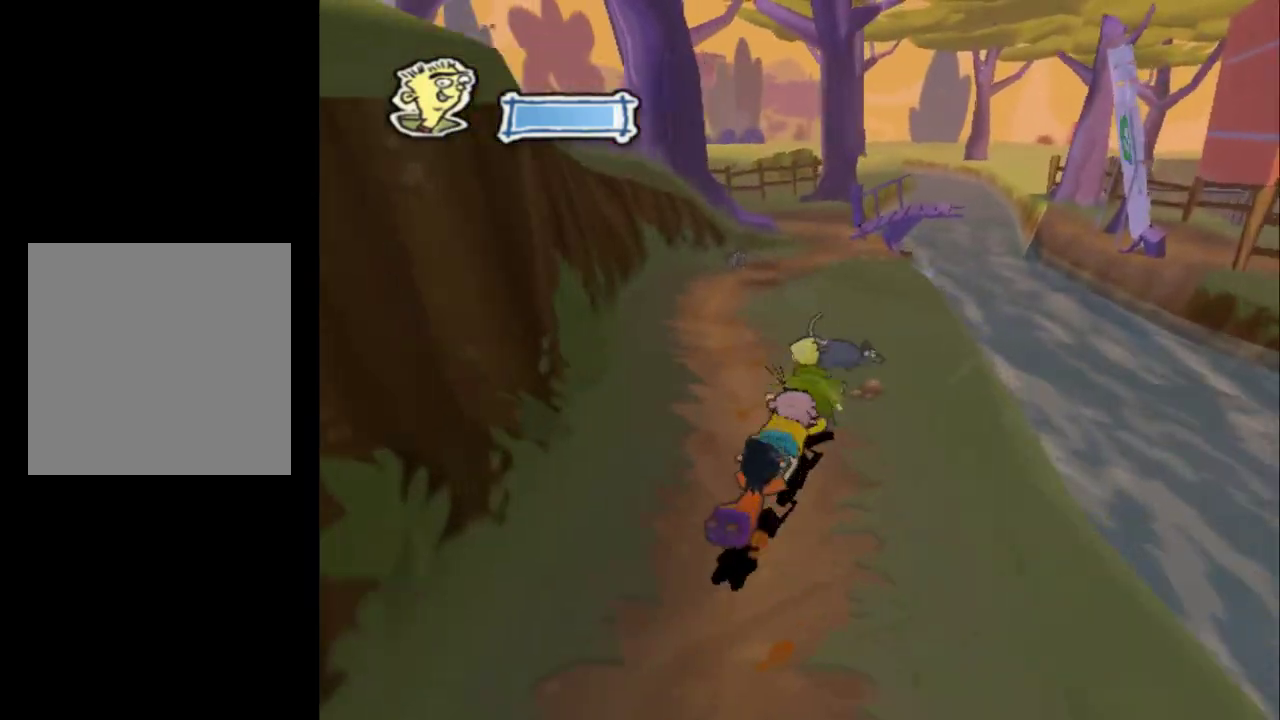
{"dt_ms": 500, "buttons": [], "left_stick": "up", "right_stick": "left", "events": [[100, "right_stick", "center"], [167, "left_stick", "up-left"], [267, "left_stick", "up"], [500, "right_stick", "left"]]}
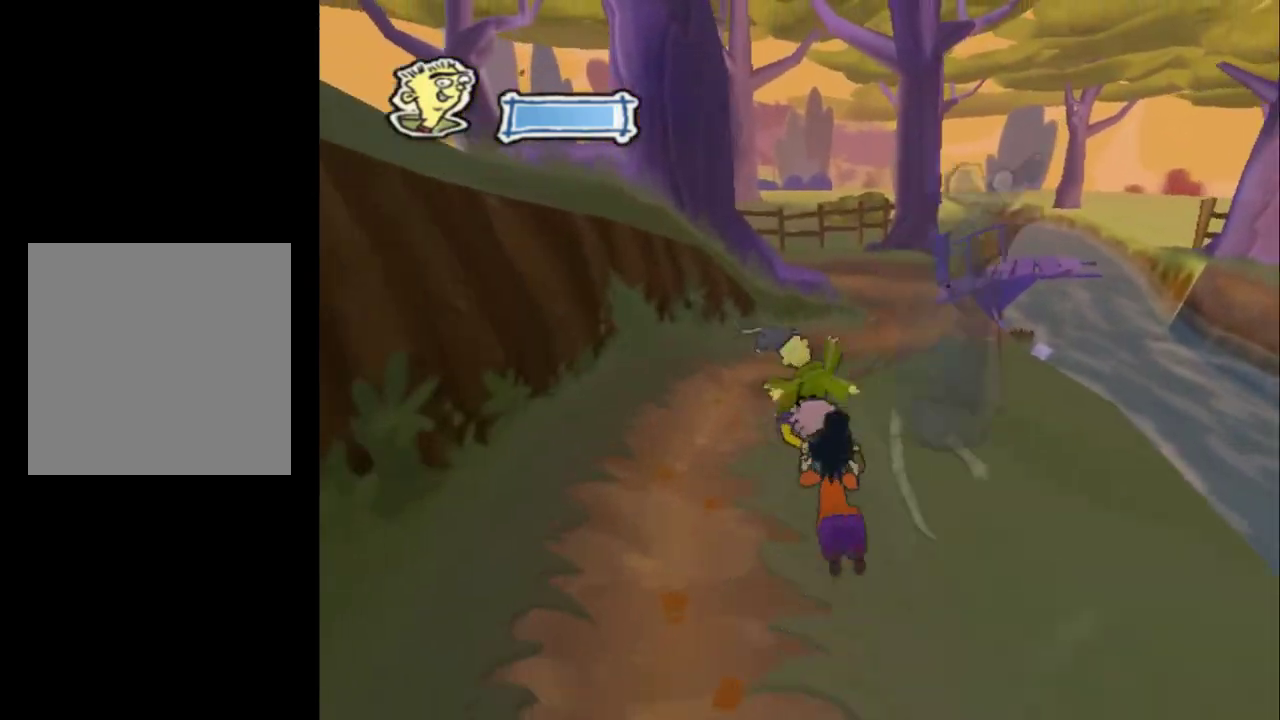
{"dt_ms": 500, "buttons": [], "left_stick": "up", "right_stick": "left", "events": [[100, "left_stick", "up-right"], [233, "left_stick", "up"]]}
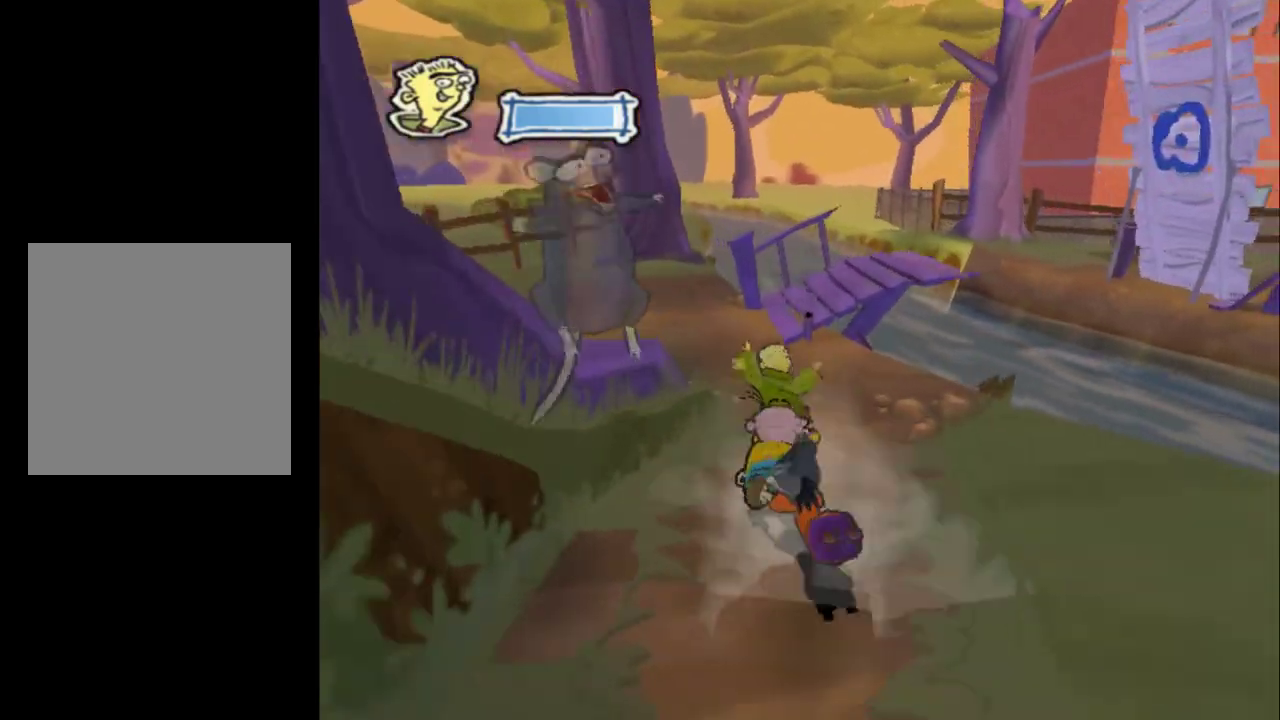
{"dt_ms": 300, "buttons": [], "left_stick": "up-left", "right_stick": "left", "events": [[167, "left_stick", "up-left"]]}
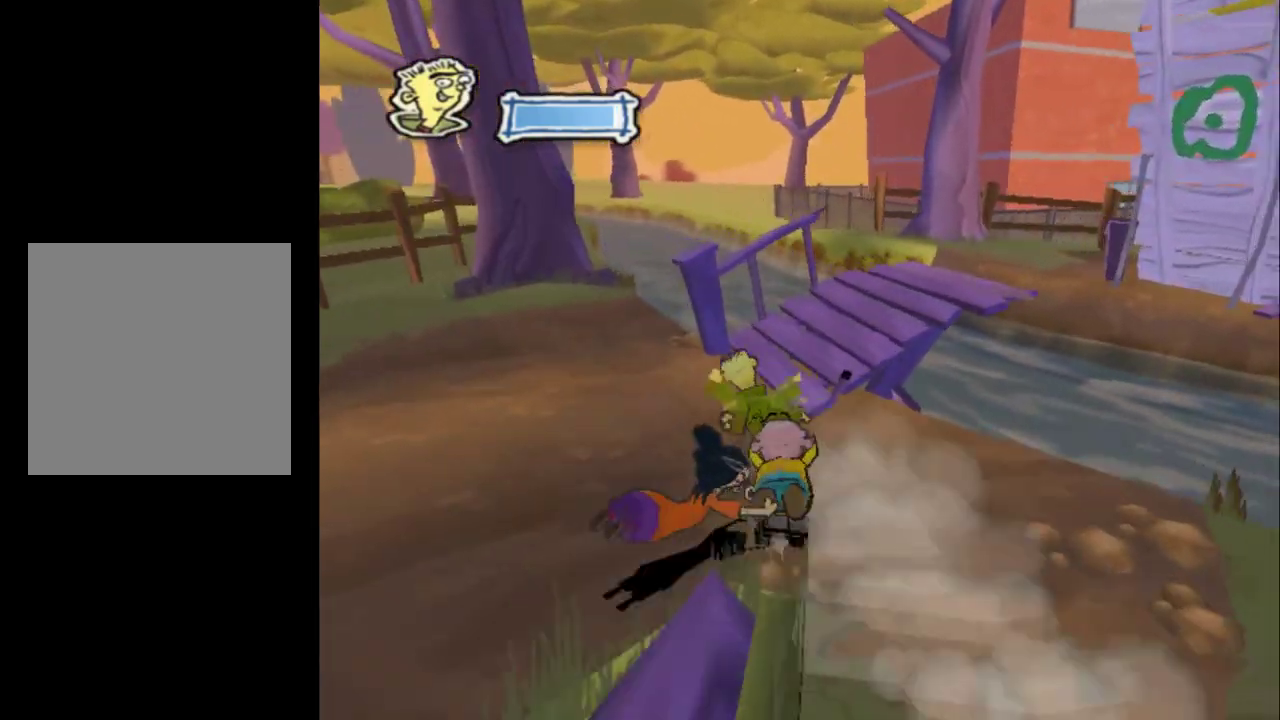
{"dt_ms": 600, "buttons": [], "left_stick": "up-left", "right_stick": "left", "events": [[133, "L1", "down"], [300, "L1", "up"]]}
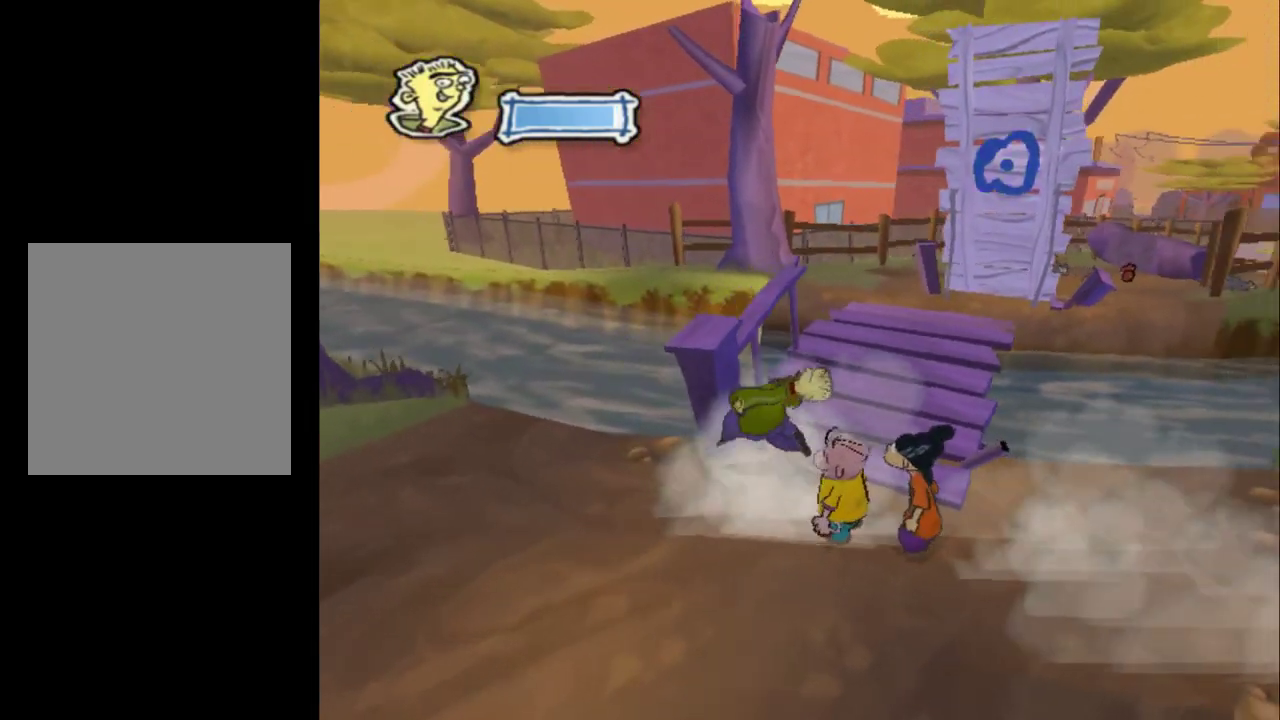
{"dt_ms": 200, "buttons": [], "left_stick": "up", "right_stick": "center", "events": [[100, "R1", "down"], [133, "left_stick", "up"], [167, "R1", "up"], [200, "right_stick", "center"]]}
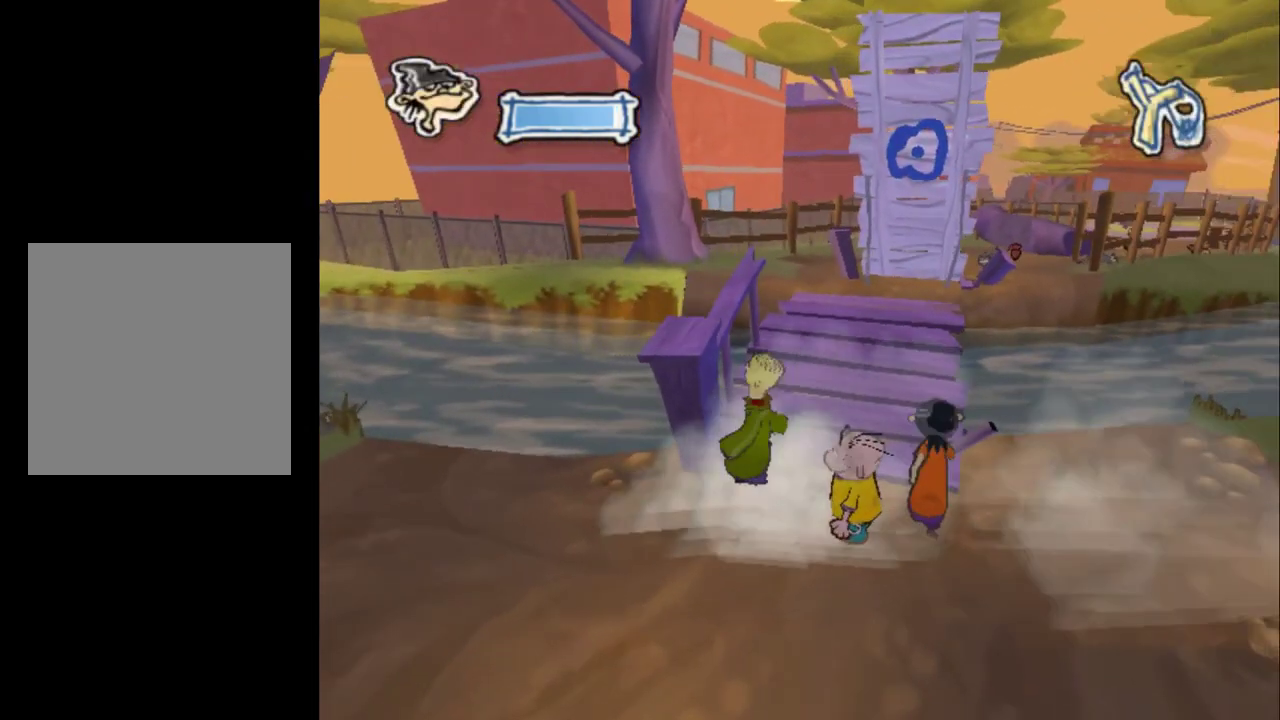
{"dt_ms": 400, "buttons": [], "left_stick": "down", "right_stick": "center", "events": [[200, "SELECT", "down"], [333, "left_stick", "down"], [367, "SELECT", "up"]]}
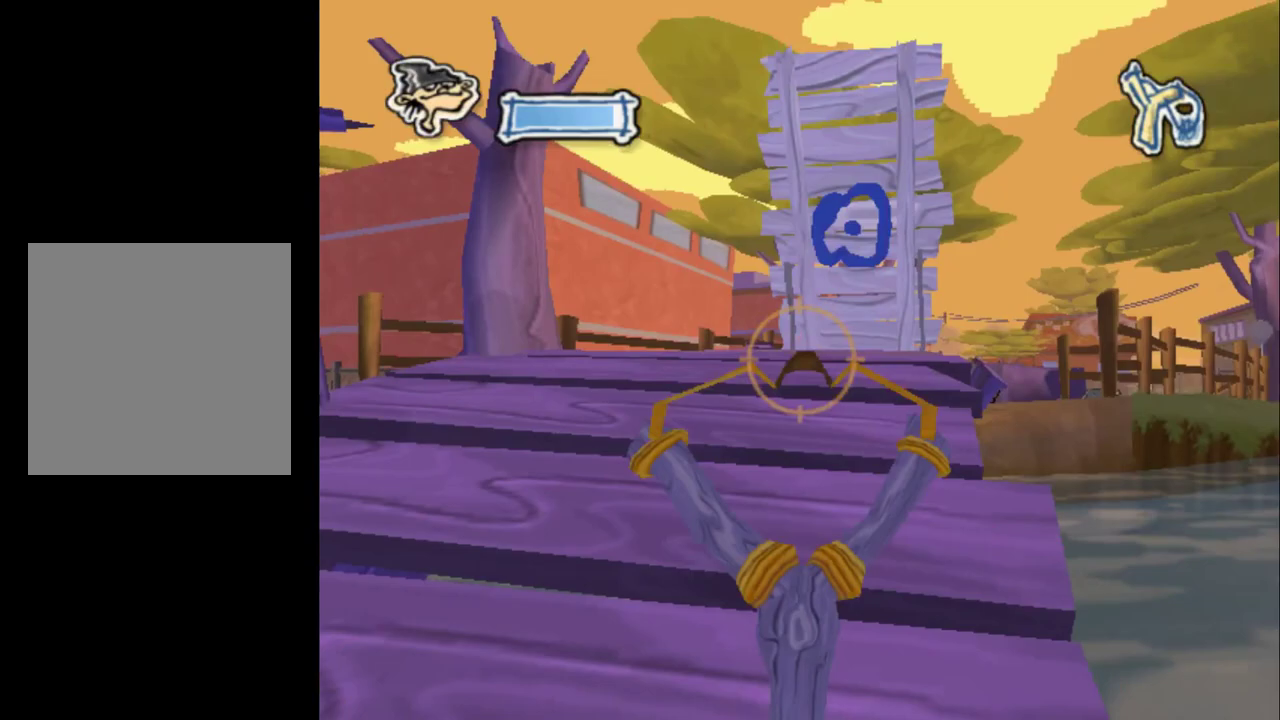
{"dt_ms": 500, "buttons": [], "left_stick": "center", "right_stick": "center", "events": [[333, "B", "down"], [400, "left_stick", "center"], [433, "B", "up"]]}
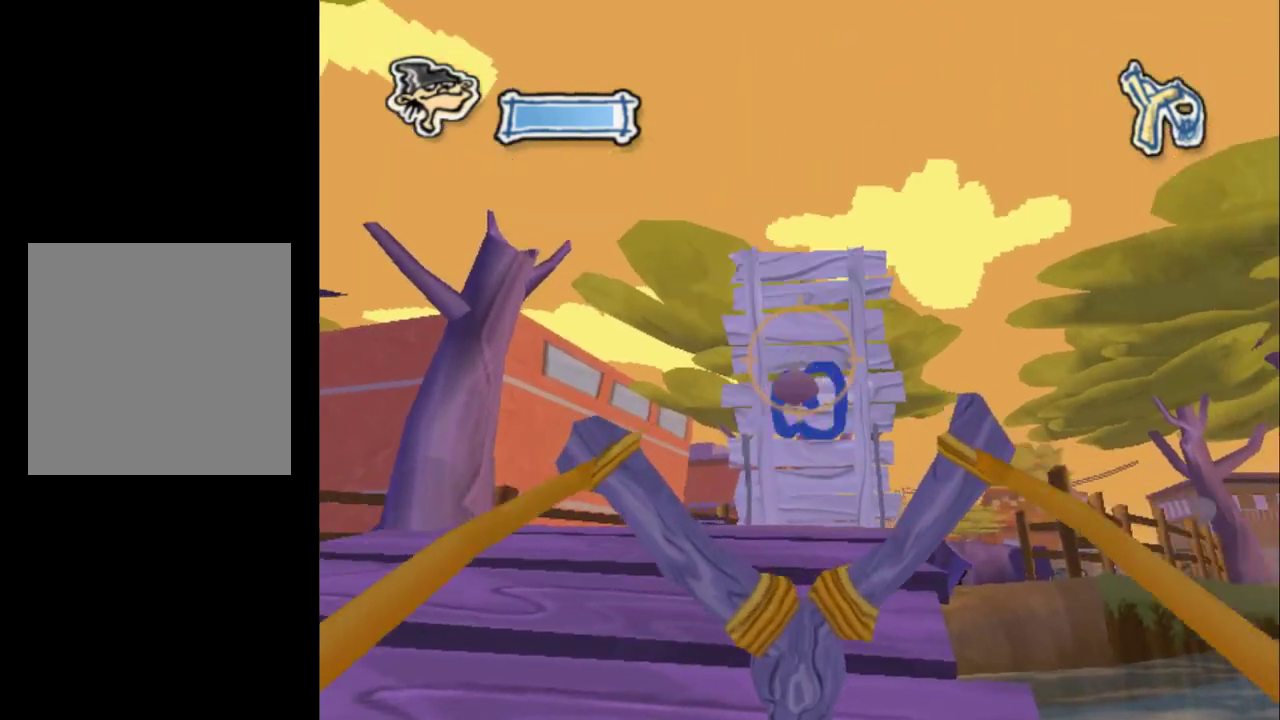
{"dt_ms": 300, "buttons": [], "left_stick": "center", "right_stick": "center", "events": [[33, "SELECT", "down"], [233, "SELECT", "up"]]}
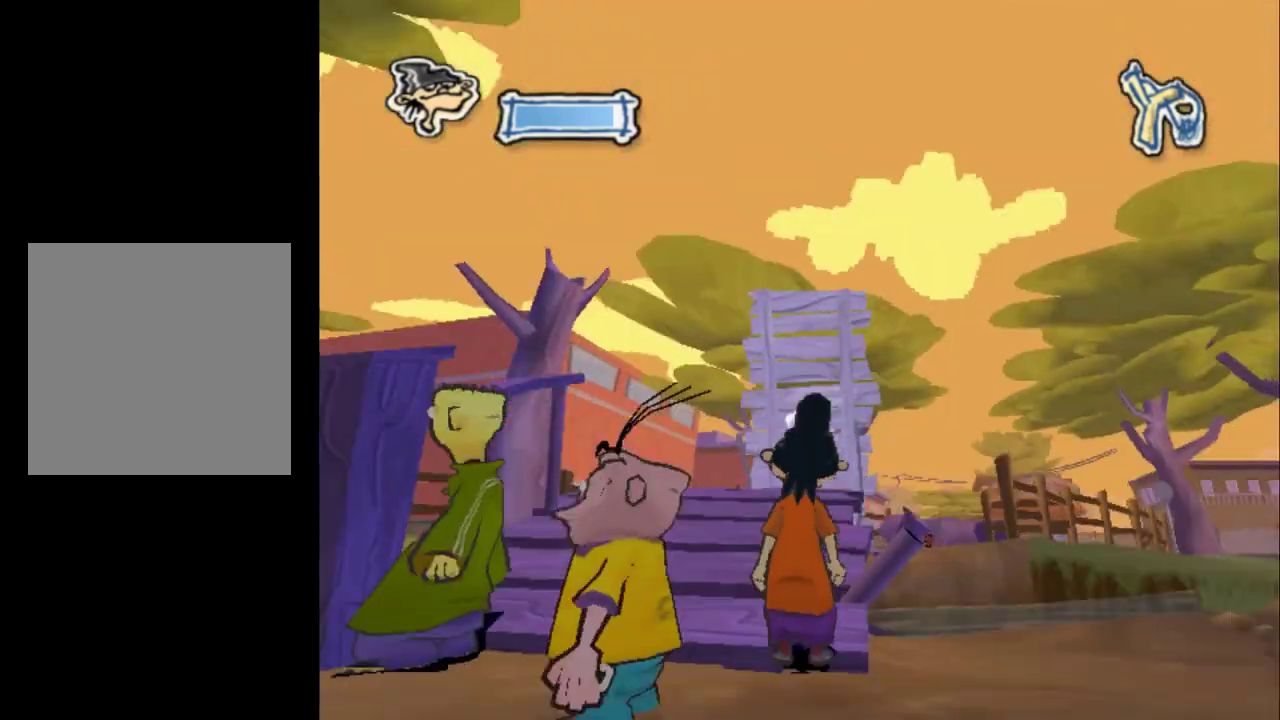
{"dt_ms": 700, "buttons": [], "left_stick": "center", "right_stick": "center", "events": [[100, "left_stick", "up"], [300, "right_stick", "left"], [467, "right_stick", "center"], [667, "left_stick", "center"]]}
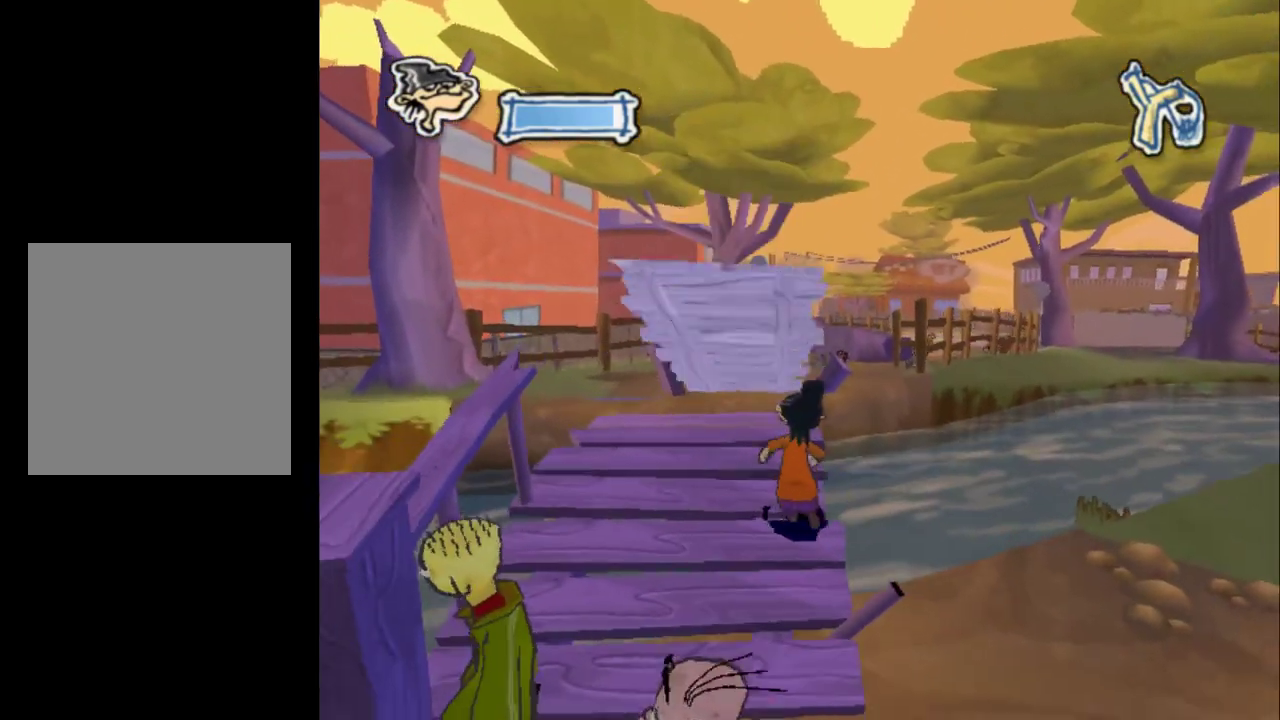
{"dt_ms": 600, "buttons": ["R1"], "left_stick": "center", "right_stick": "center", "events": [[600, "R1", "down"]]}
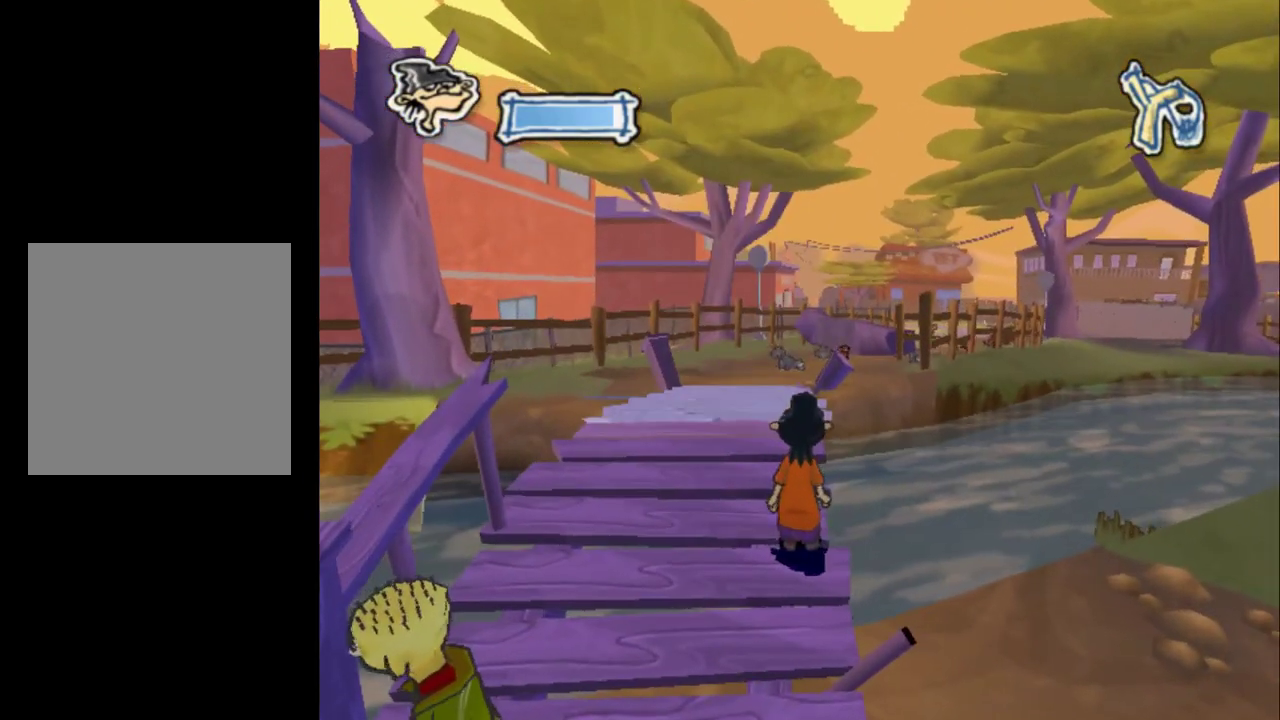
{"dt_ms": 200, "buttons": ["R1"], "left_stick": "down", "right_stick": "center", "events": [[100, "R1", "up"], [133, "left_stick", "down"], [167, "R1", "down"]]}
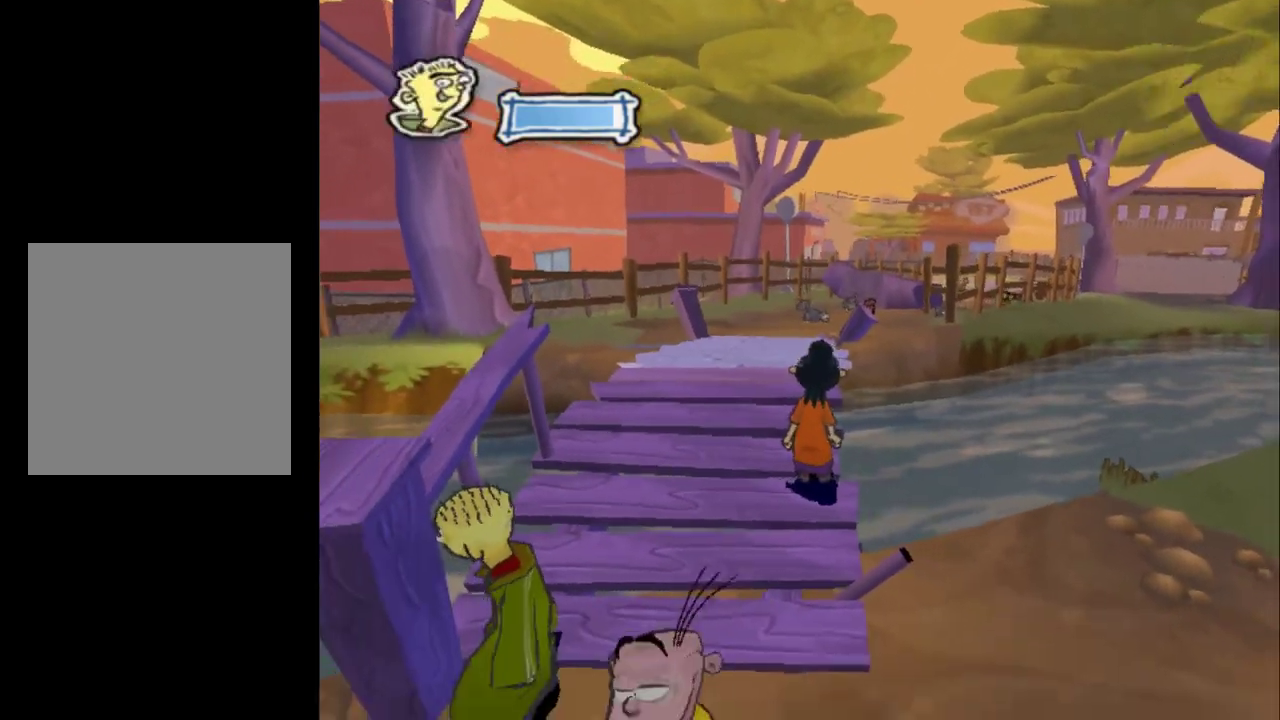
{"dt_ms": 300, "buttons": [], "left_stick": "down-right", "right_stick": "right", "events": [[67, "R1", "up"], [200, "right_stick", "right"], [233, "left_stick", "down-right"]]}
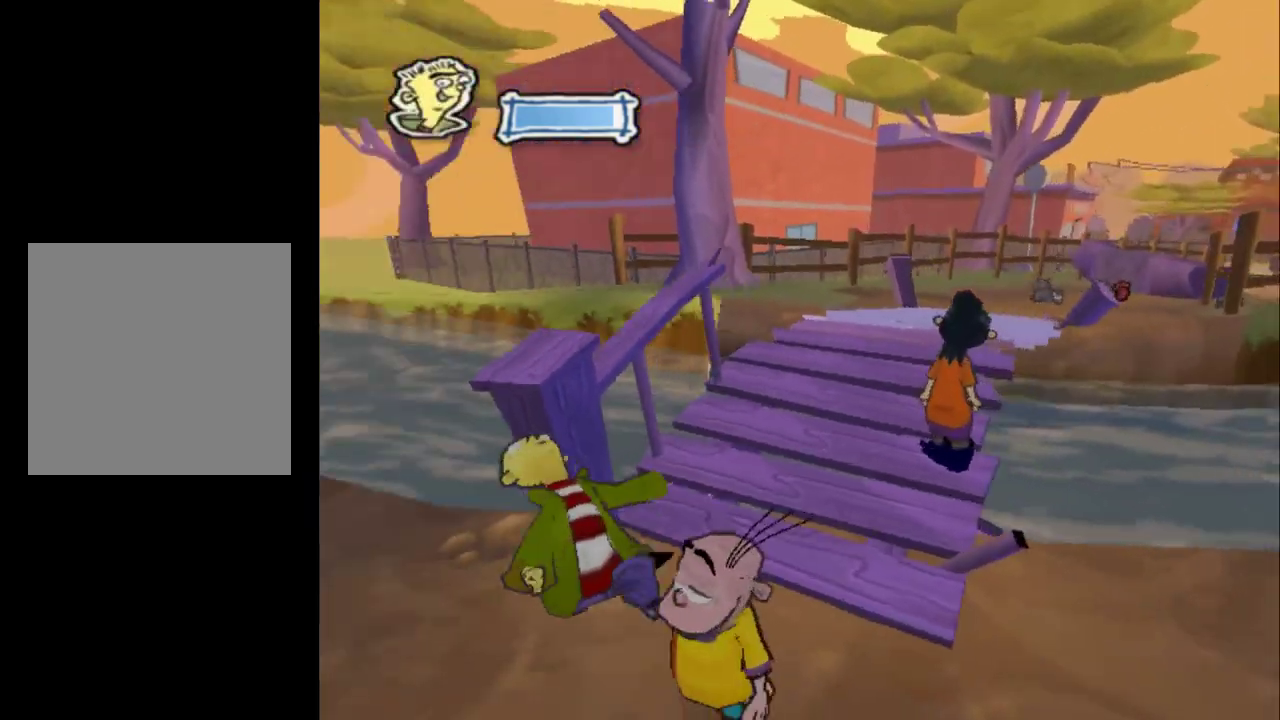
{"dt_ms": 300, "buttons": ["L1"], "left_stick": "down-left", "right_stick": "right", "events": [[167, "left_stick", "down-left"], [300, "L1", "down"]]}
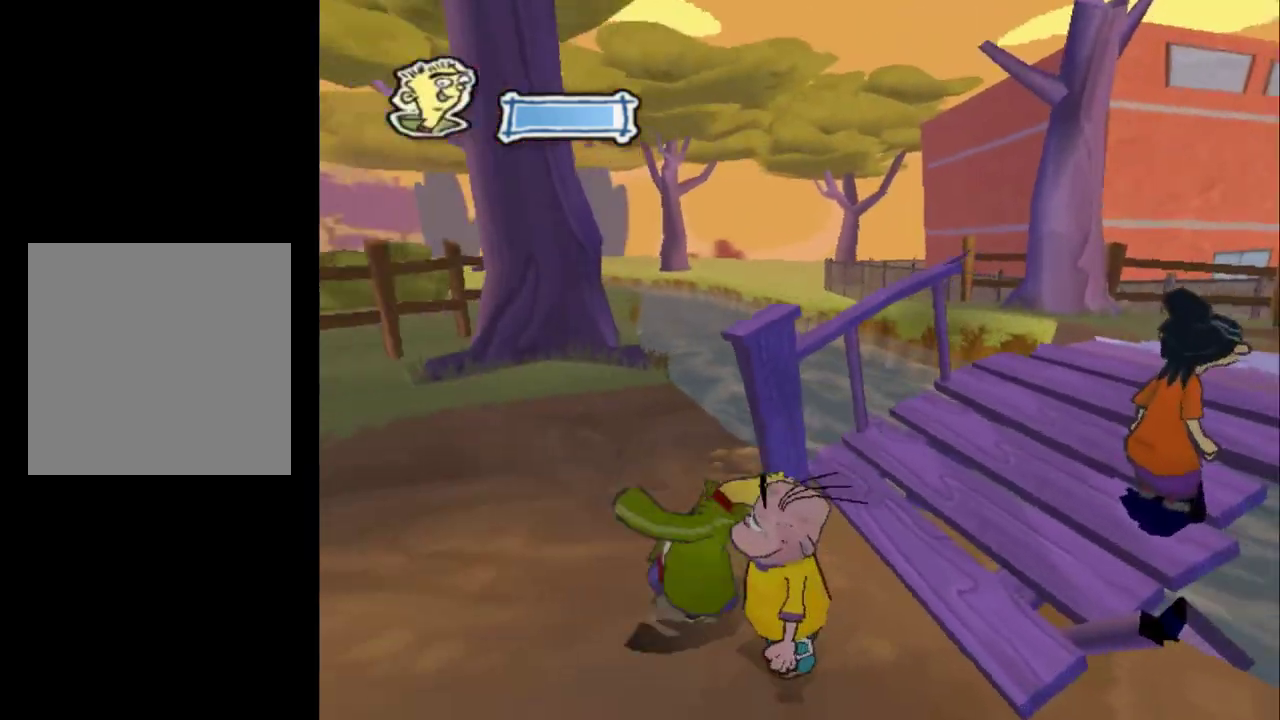
{"dt_ms": 500, "buttons": [], "left_stick": "left", "right_stick": "right", "events": [[133, "L1", "up"], [433, "left_stick", "left"]]}
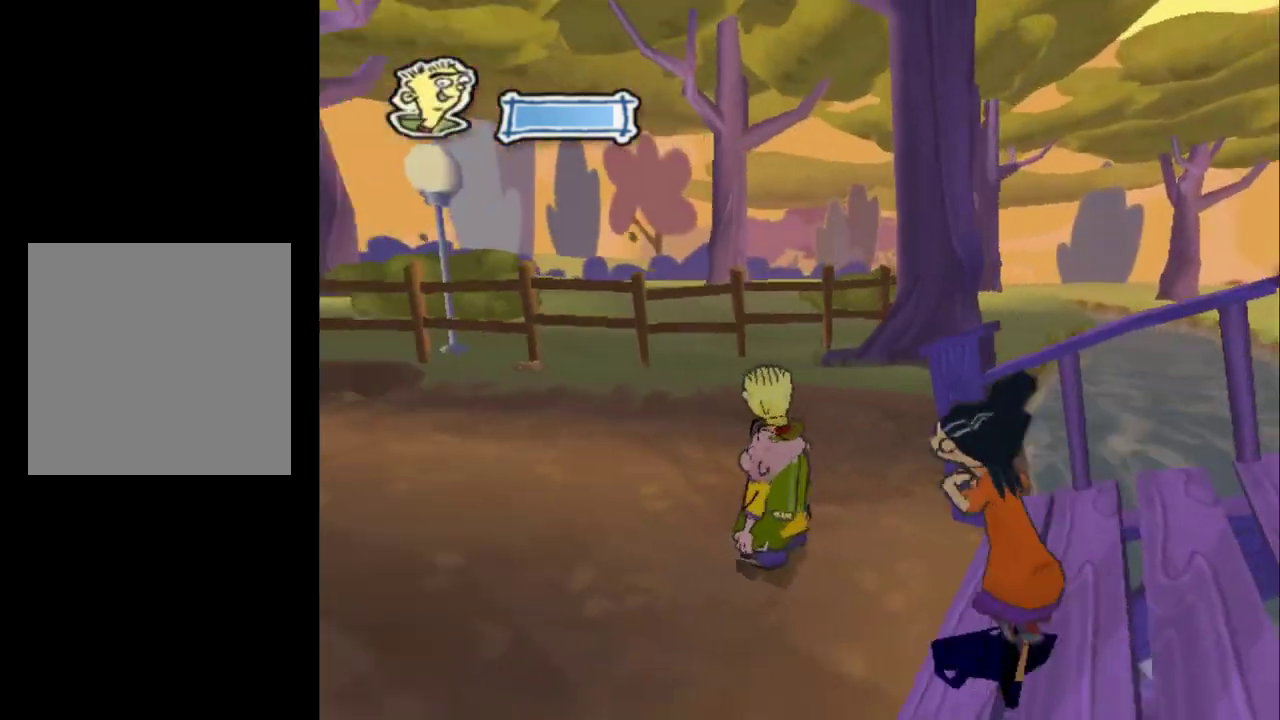
{"dt_ms": 600, "buttons": [], "left_stick": "up-left", "right_stick": "right", "events": [[133, "left_stick", "up-left"]]}
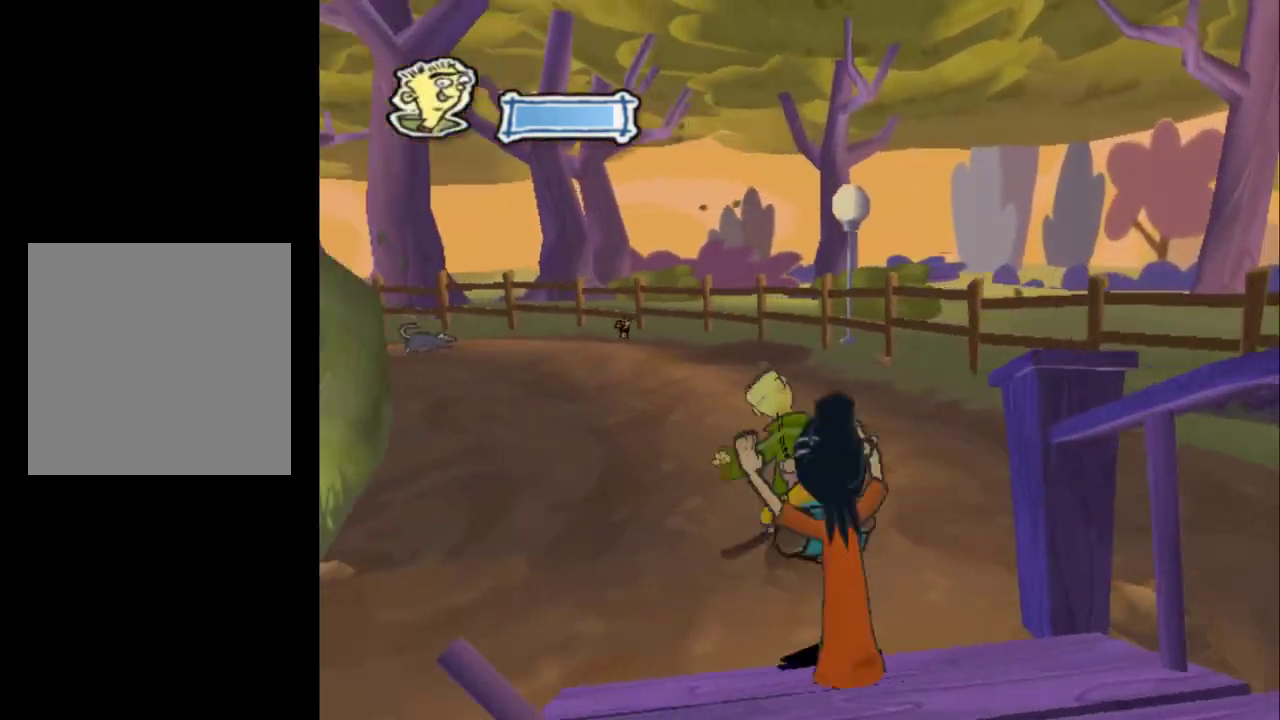
{"dt_ms": 700, "buttons": ["L1"], "left_stick": "up", "right_stick": "right", "events": [[167, "left_stick", "up"], [667, "L1", "down"]]}
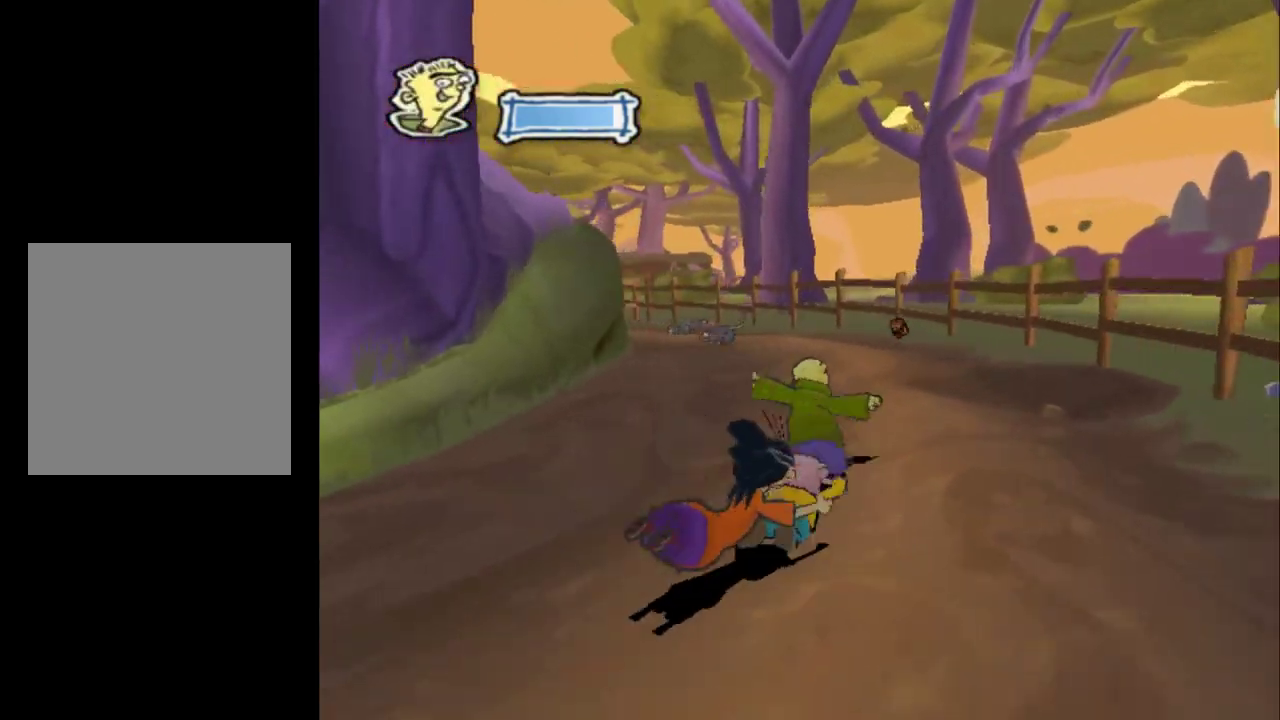
{"dt_ms": 300, "buttons": [], "left_stick": "center", "right_stick": "right", "events": [[100, "L1", "up"], [167, "left_stick", "center"]]}
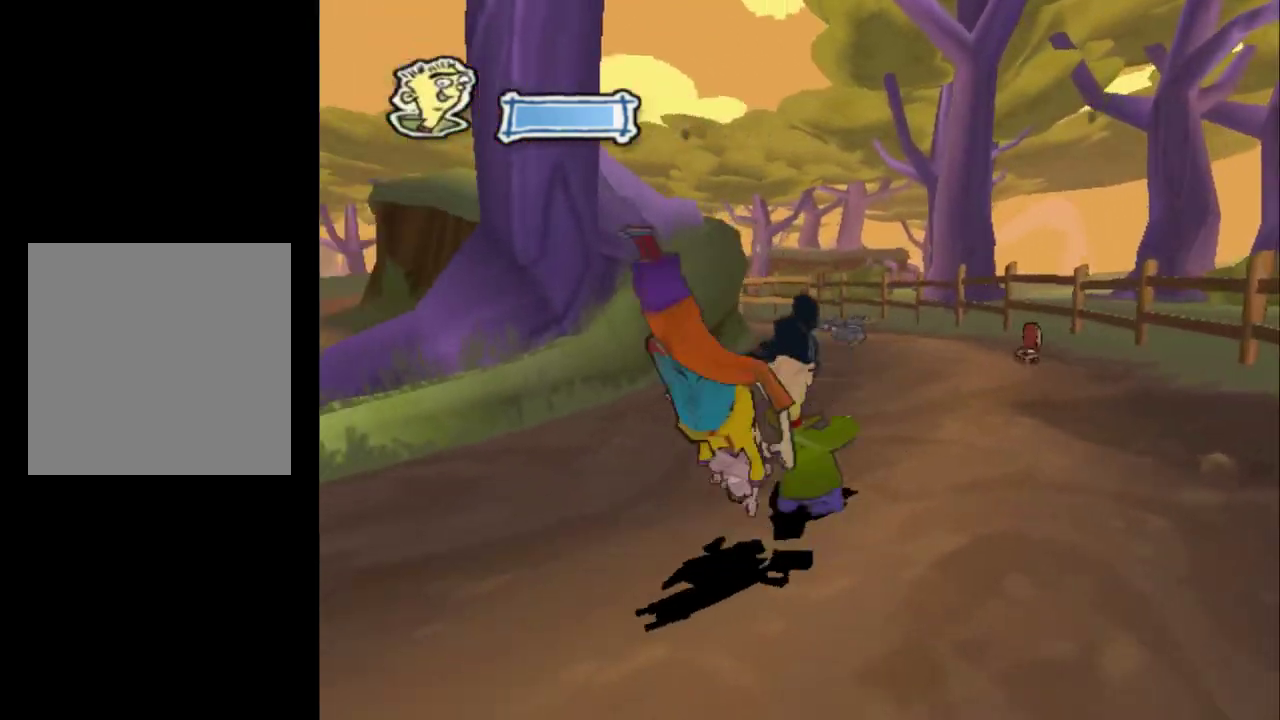
{"dt_ms": 500, "buttons": [], "left_stick": "center", "right_stick": "center", "events": [[467, "right_stick", "center"]]}
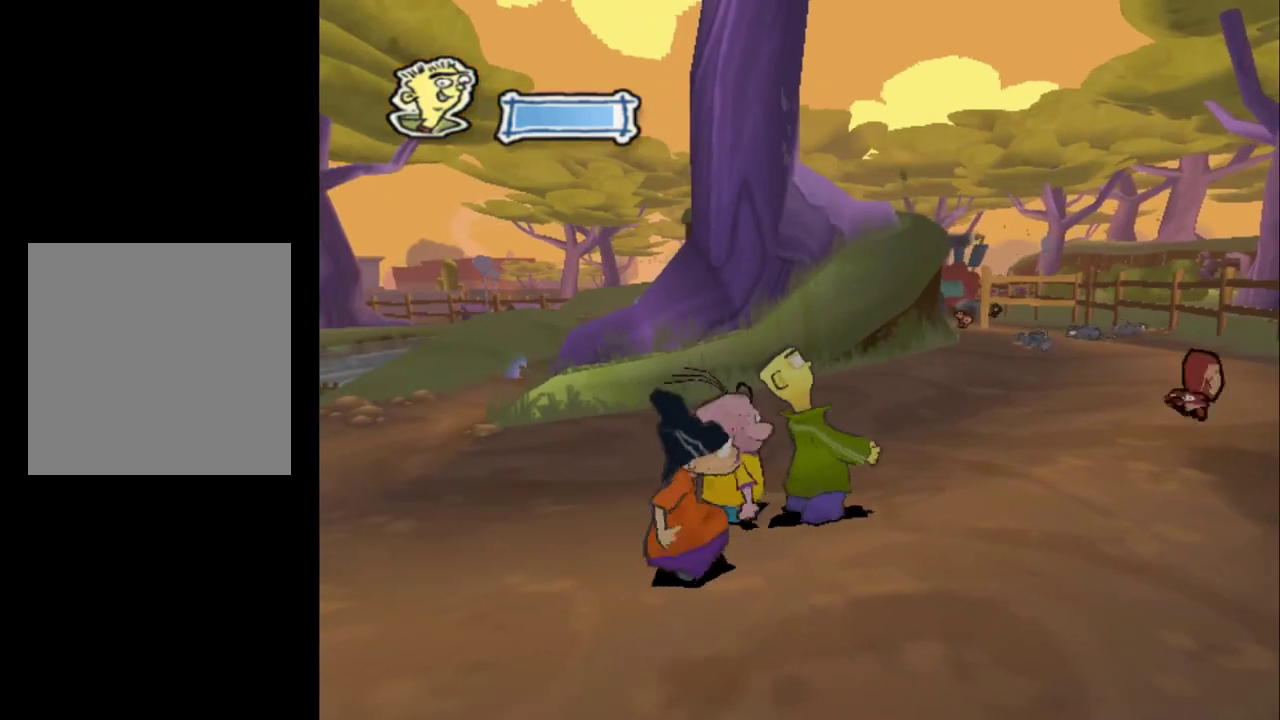
{"dt_ms": 300, "buttons": [], "left_stick": "left", "right_stick": "right", "events": [[267, "left_stick", "left"], [267, "right_stick", "right"]]}
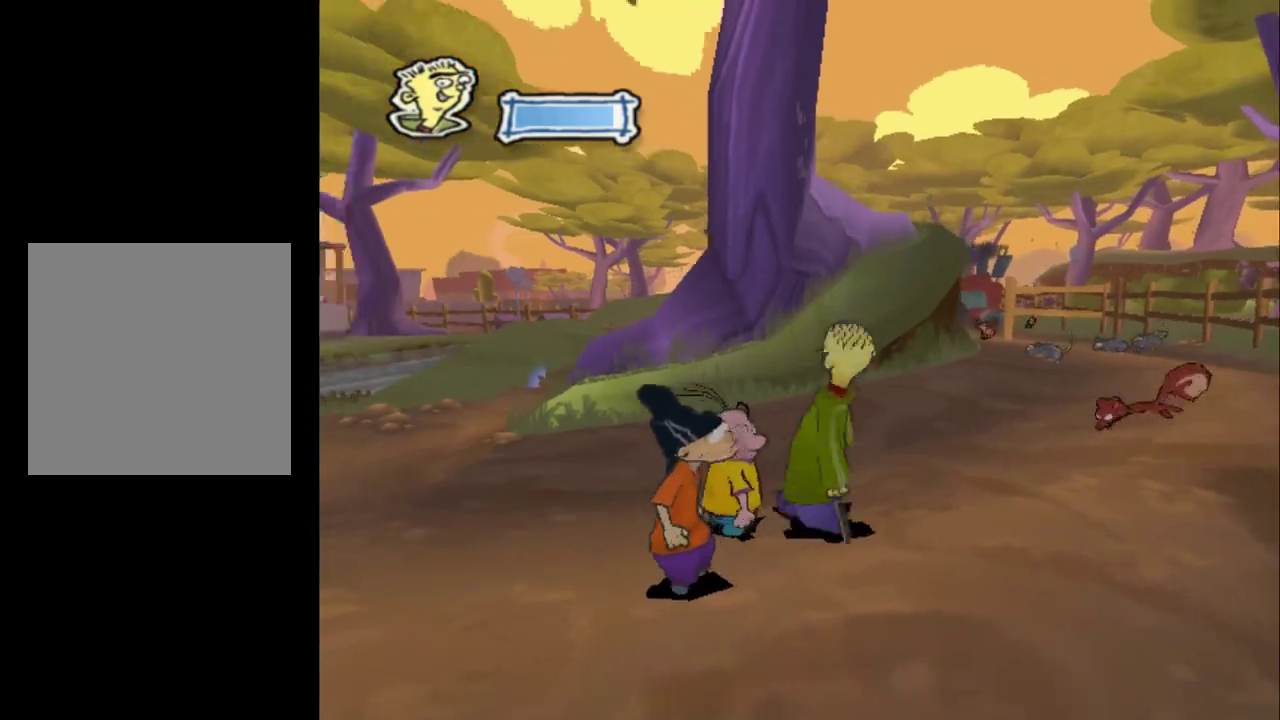
{"dt_ms": 300, "buttons": [], "left_stick": "left", "right_stick": "right", "events": [[100, "L1", "down"], [233, "L1", "up"]]}
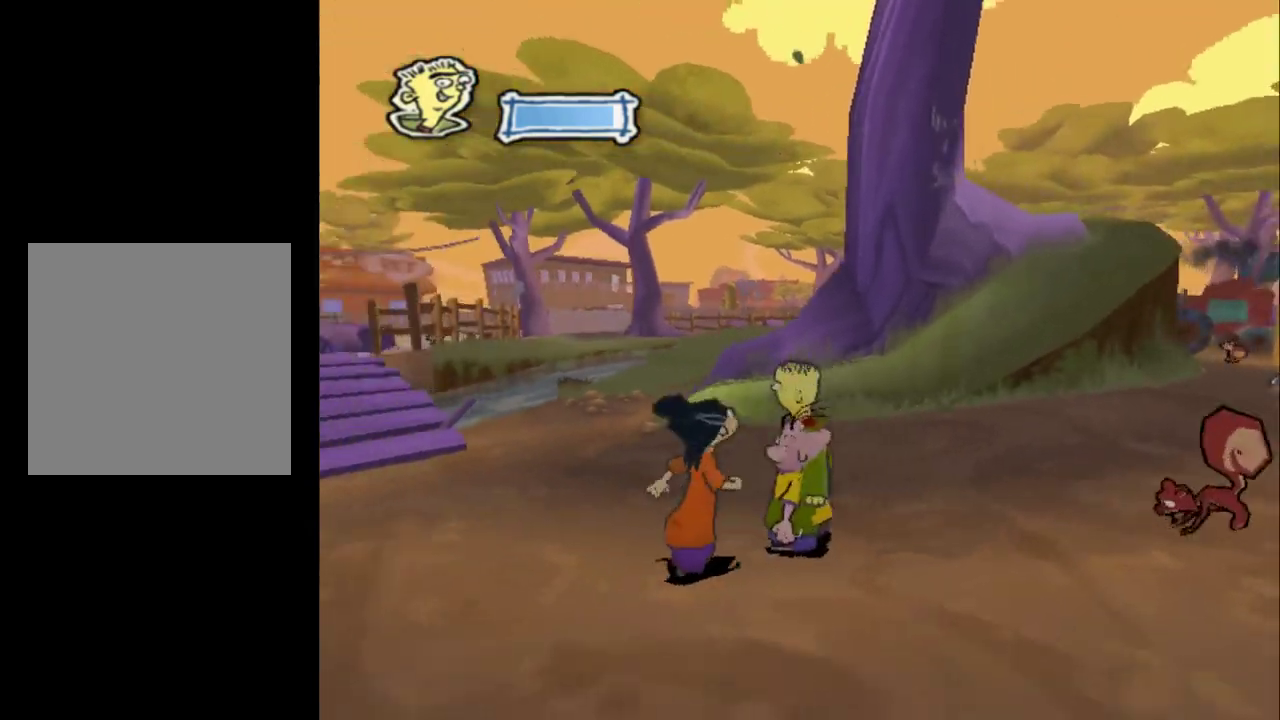
{"dt_ms": 400, "buttons": [], "left_stick": "up-left", "right_stick": "right", "events": [[367, "left_stick", "up-left"]]}
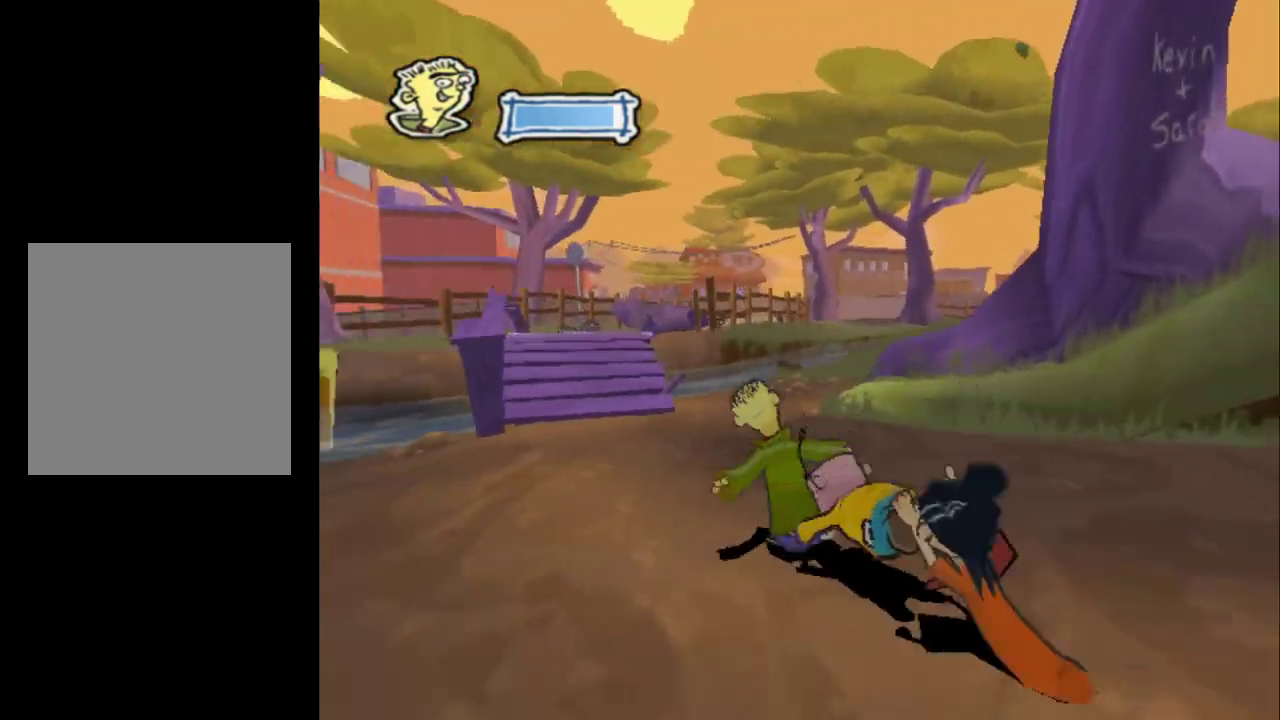
{"dt_ms": 500, "buttons": [], "left_stick": "up", "right_stick": "center", "events": [[467, "left_stick", "up"], [467, "right_stick", "center"]]}
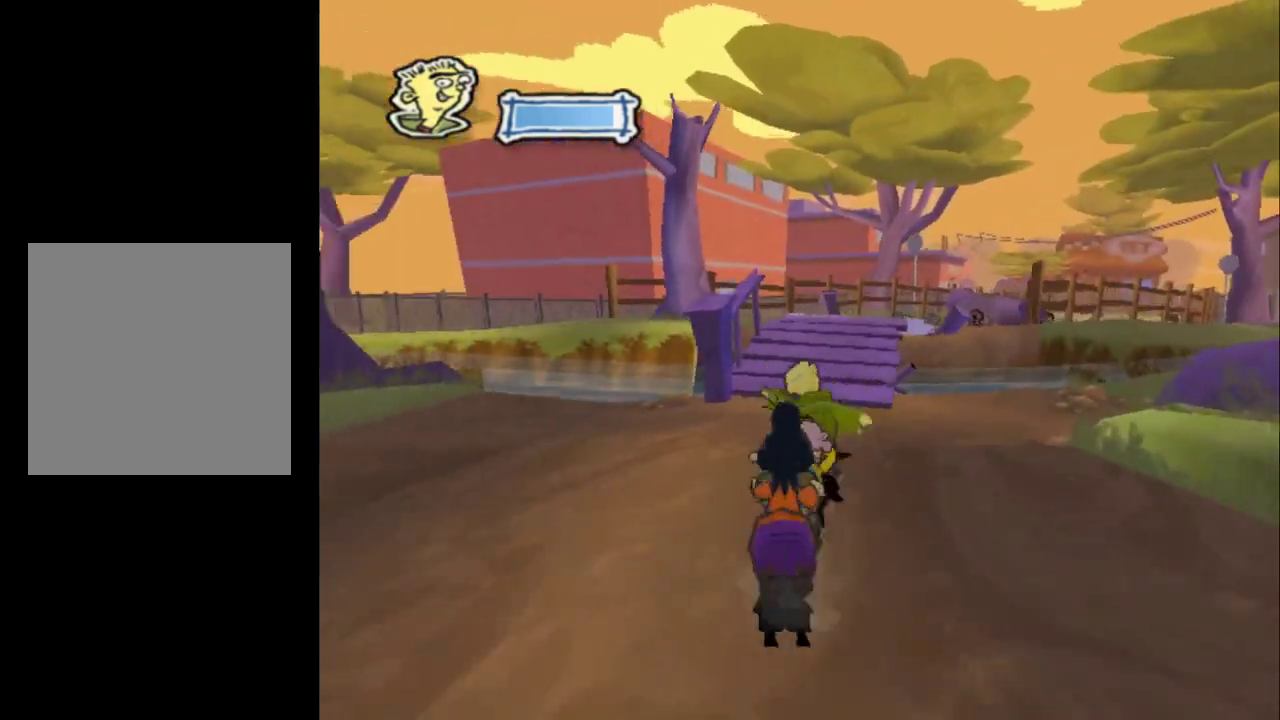
{"dt_ms": 600, "buttons": [], "left_stick": "up", "right_stick": "down-left", "events": [[267, "right_stick", "left"], [400, "right_stick", "center"], [567, "right_stick", "down-left"]]}
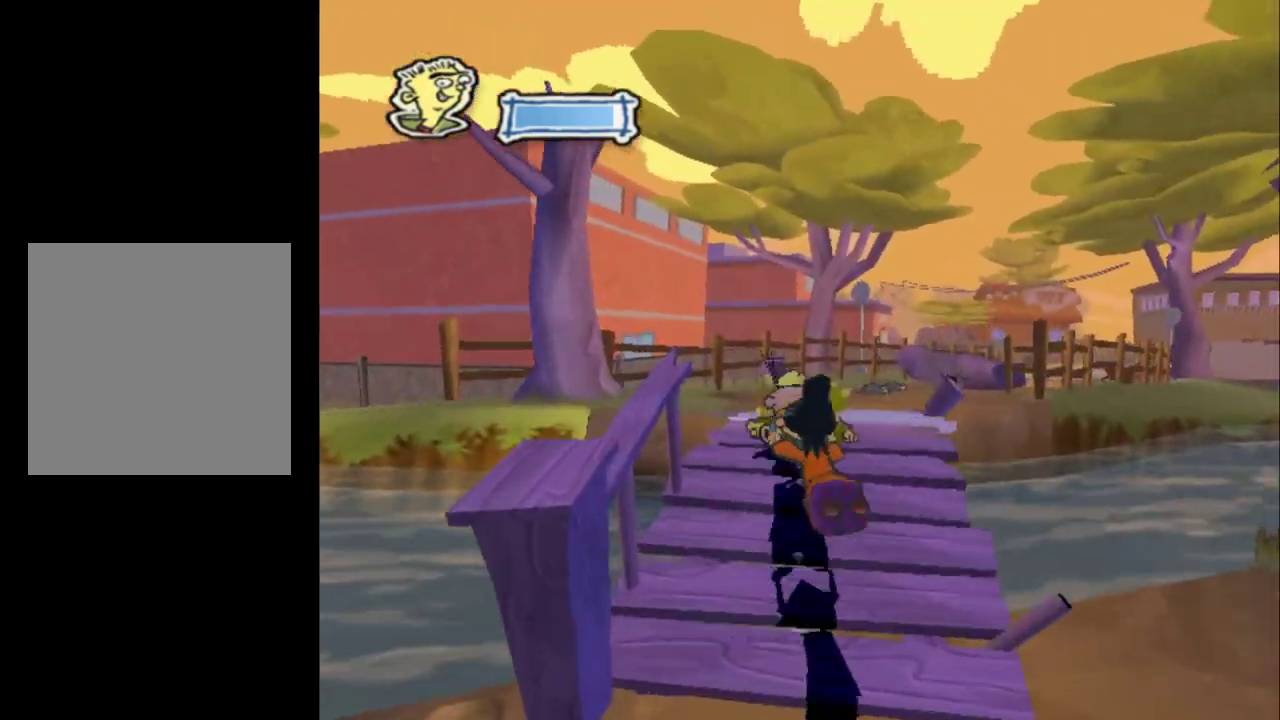
{"dt_ms": 400, "buttons": [], "left_stick": "up", "right_stick": "up-left", "events": [[100, "right_stick", "left"], [267, "right_stick", "up-left"]]}
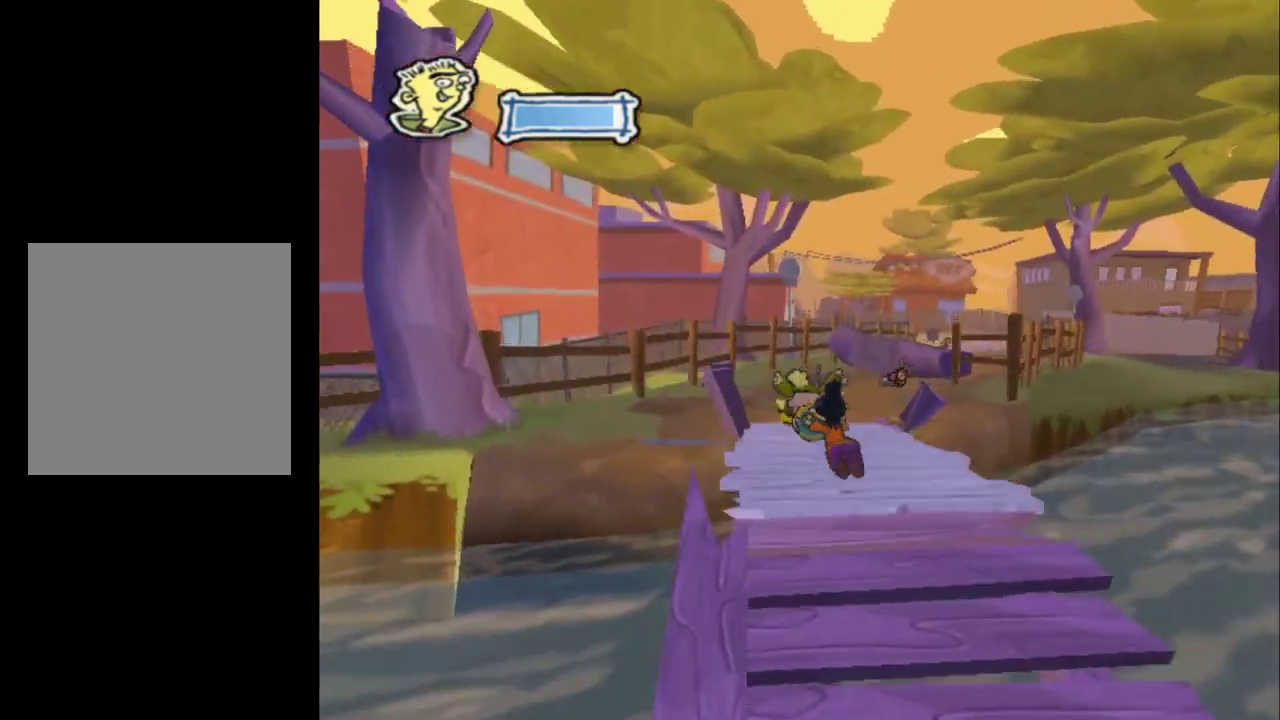
{"dt_ms": 500, "buttons": [], "left_stick": "up", "right_stick": "center", "events": [[133, "right_stick", "center"], [300, "right_stick", "left"], [400, "right_stick", "up-left"], [500, "right_stick", "center"]]}
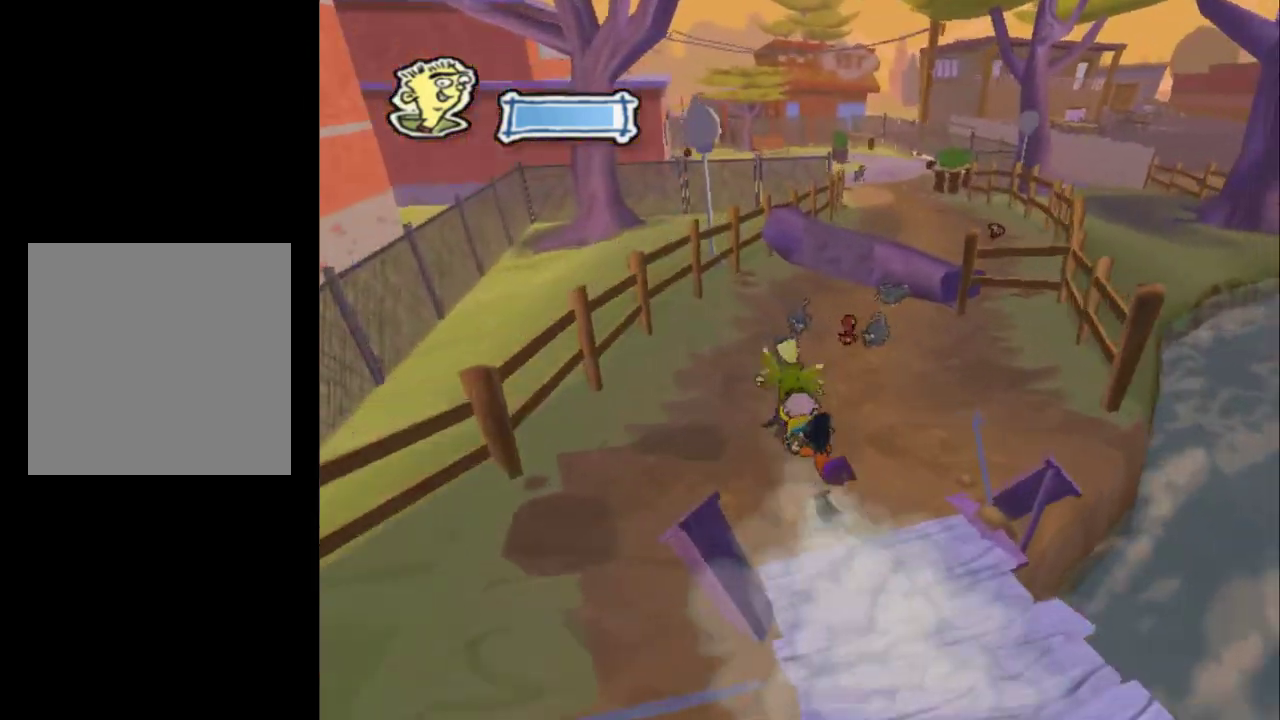
{"dt_ms": 500, "buttons": [], "left_stick": "up", "right_stick": "left", "events": [[200, "right_stick", "left"]]}
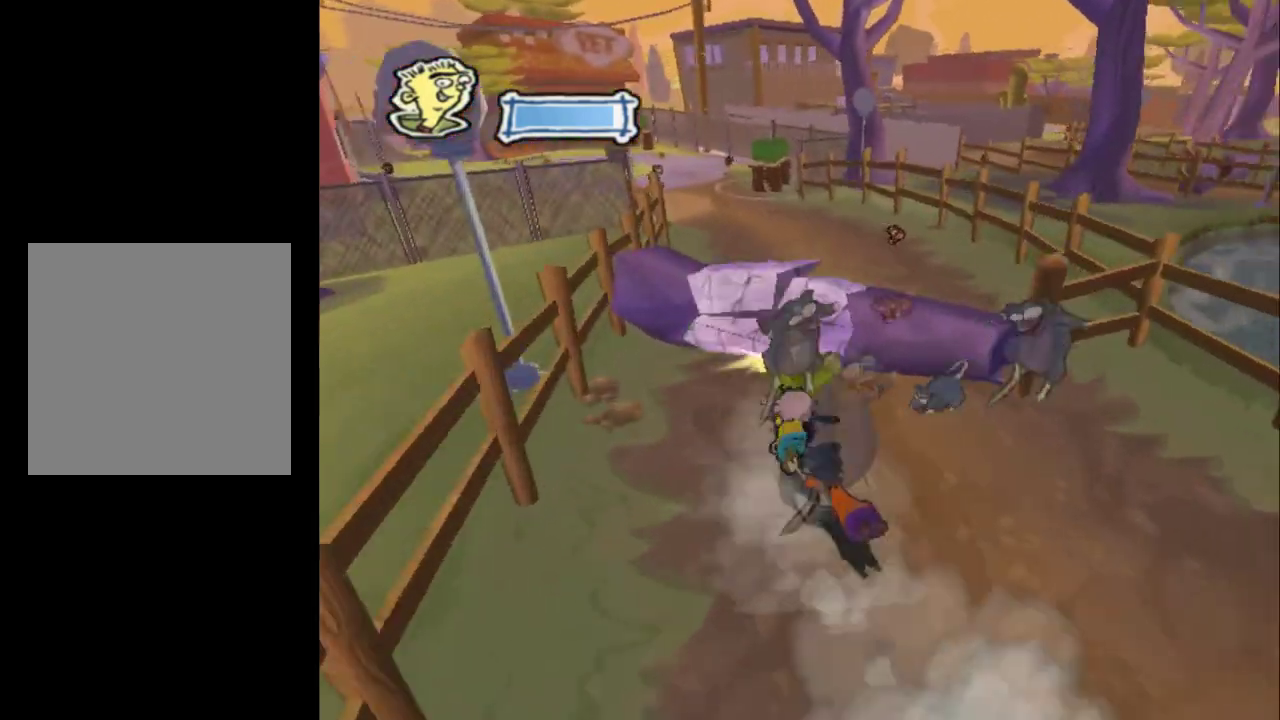
{"dt_ms": 700, "buttons": [], "left_stick": "up", "right_stick": "right", "events": [[133, "right_stick", "center"], [567, "left_stick", "up-right"], [633, "right_stick", "right"], [700, "left_stick", "up"]]}